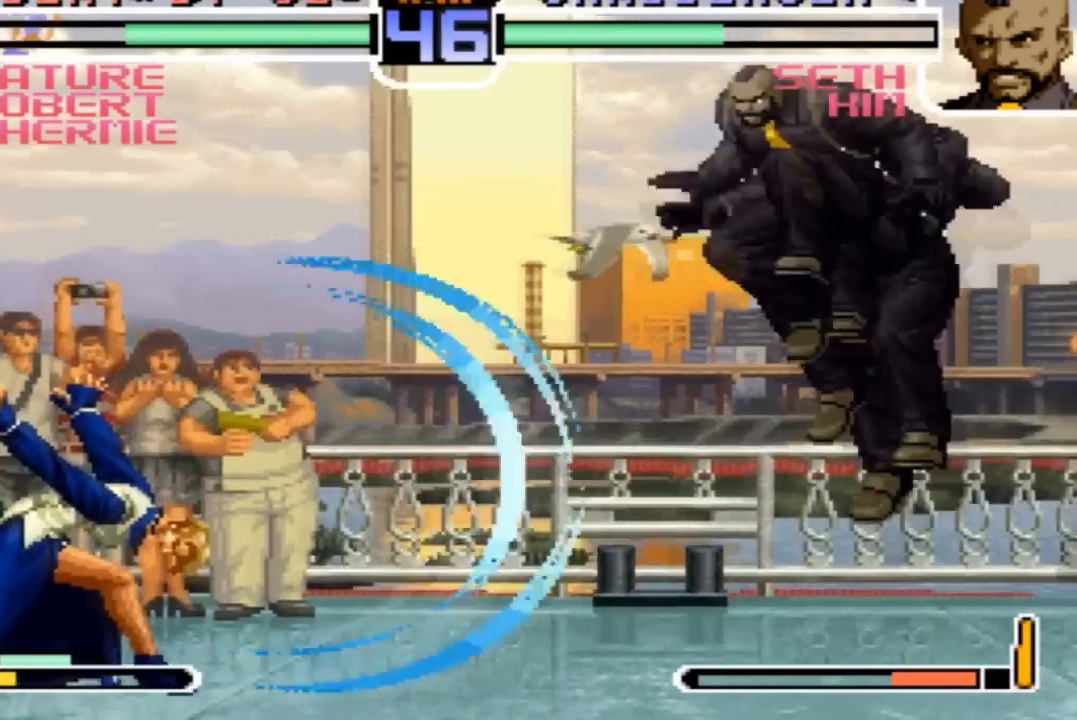
Gameplay with a controller (arcade stick); each line is a JSON object with the inputs held at the frame after it. "events" lists button and stick changes between this image and that frame as [ms after this image, input, new state], when the widget could be followed in between. Not read: L3 R3.
{"buttons": [], "left_stick": "left", "events": [[34, "left_stick", "down"], [134, "CROSS", "down"], [167, "left_stick", "center"], [401, "left_stick", "left"], [501, "CROSS", "up"]]}
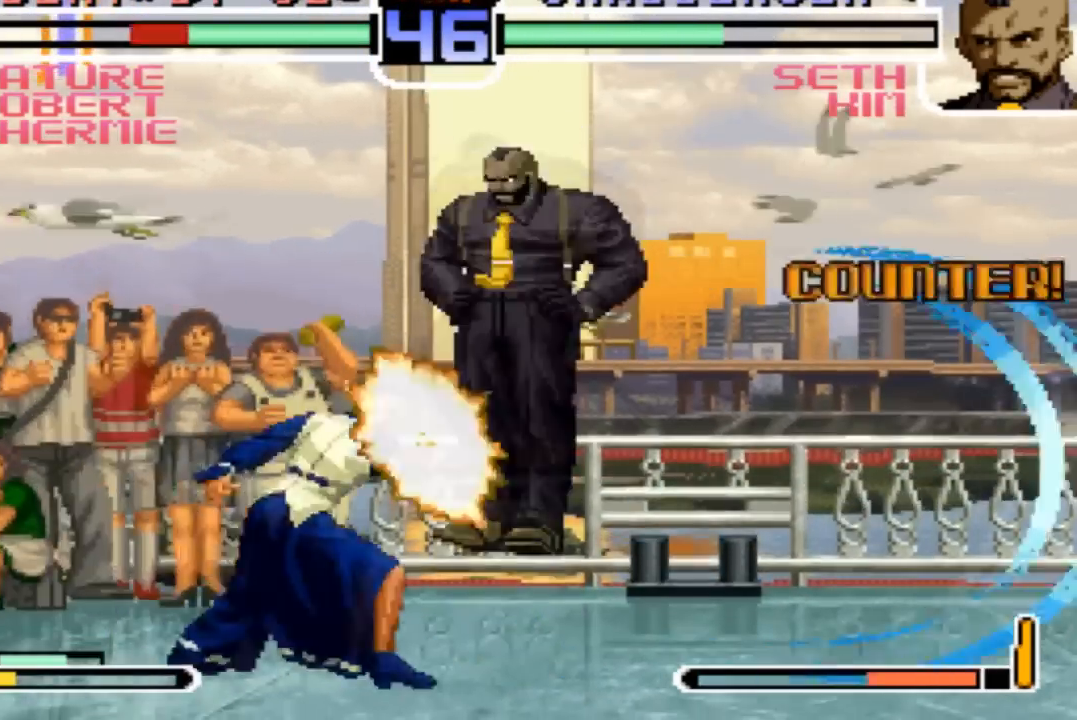
{"buttons": [], "left_stick": "center", "events": [[467, "left_stick", "center"]]}
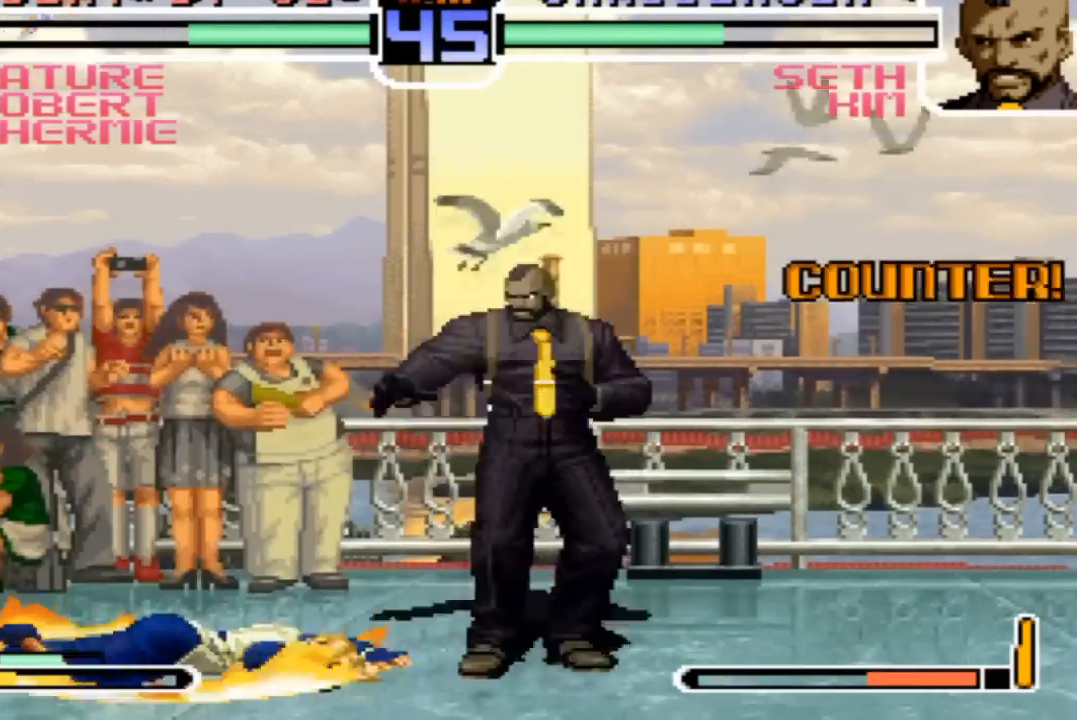
{"buttons": [], "left_stick": "left", "events": [[334, "left_stick", "right"], [501, "left_stick", "left"]]}
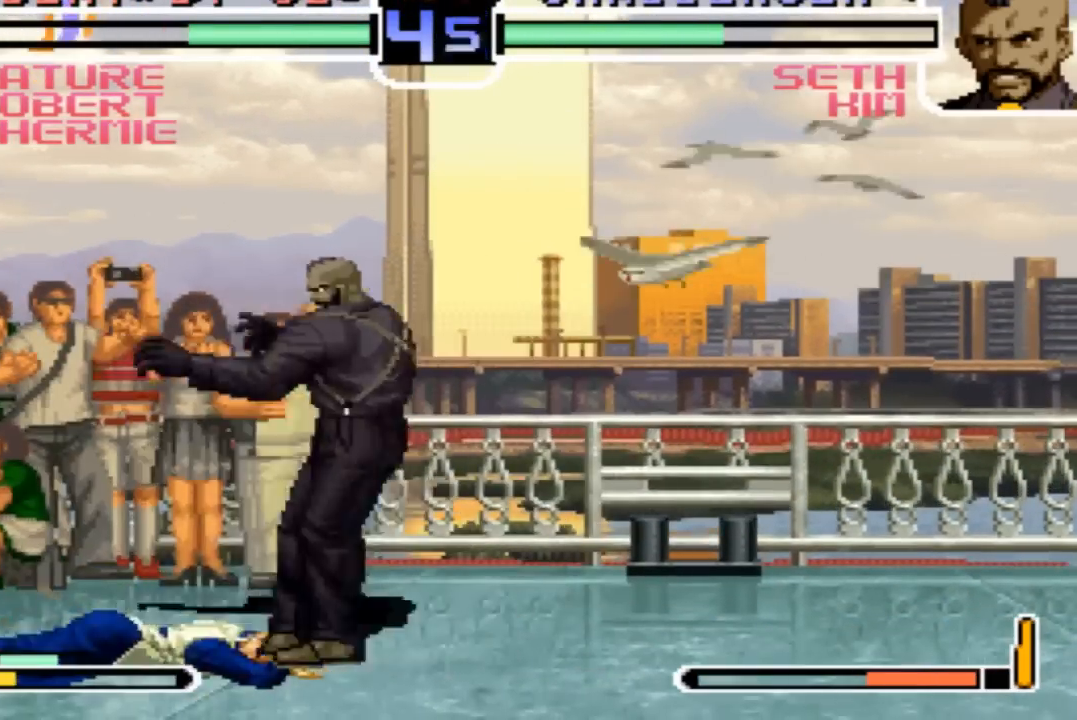
{"buttons": ["TRIANGLE"], "left_stick": "left", "events": [[167, "left_stick", "down-right"], [234, "left_stick", "right"], [267, "TRIANGLE", "down"], [367, "left_stick", "center"], [467, "left_stick", "left"]]}
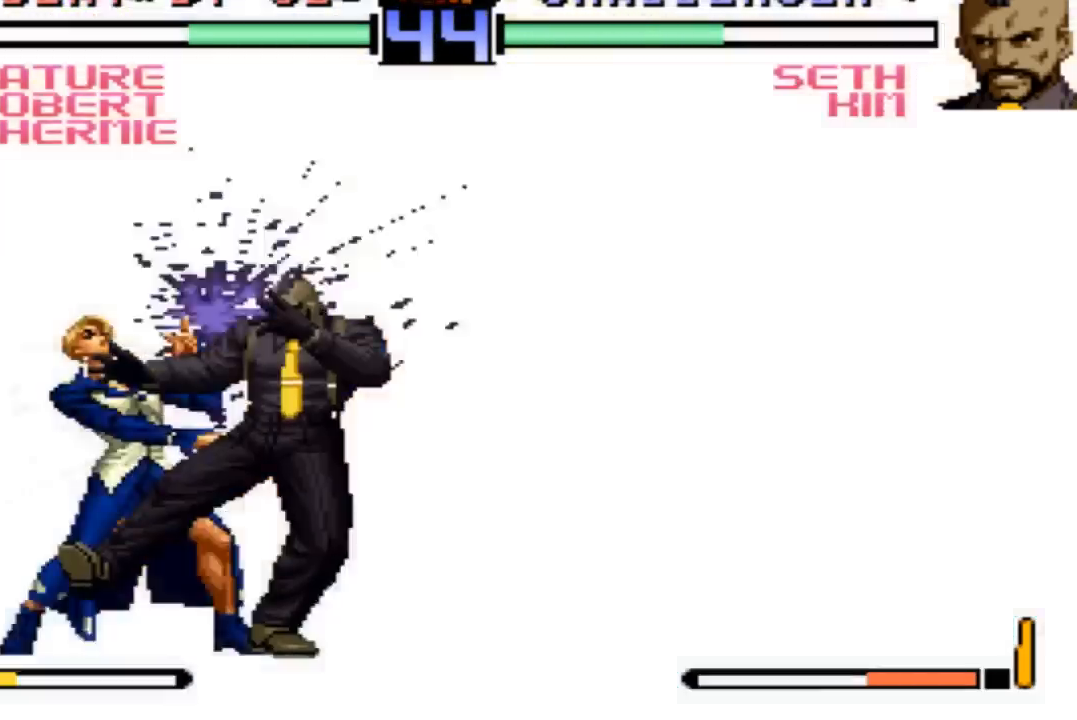
{"buttons": [], "left_stick": "left"}
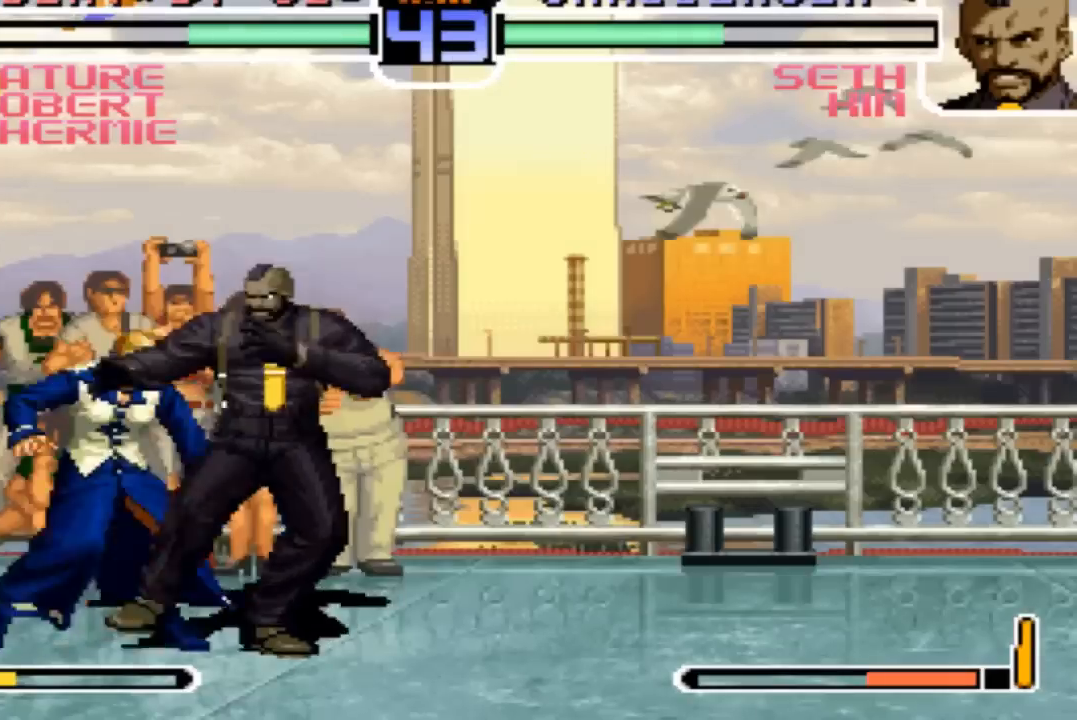
{"buttons": ["SQUARE"], "left_stick": "center", "events": [[33, "left_stick", "center"], [367, "SQUARE", "down"], [400, "SQUARE", "up"], [434, "CROSS", "down"], [467, "CROSS", "up"], [500, "SQUARE", "down"]]}
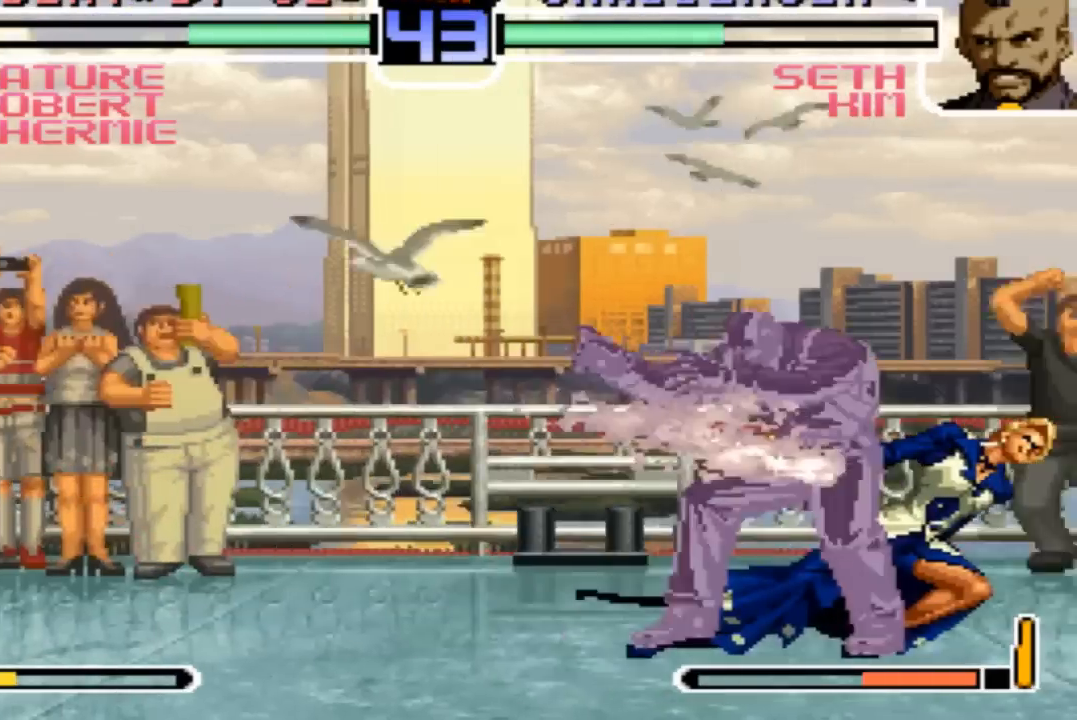
{"buttons": ["SQUARE"], "left_stick": "center", "events": [[67, "SQUARE", "up"], [101, "CROSS", "down"], [134, "CROSS", "up"], [167, "SQUARE", "down"], [234, "CROSS", "down"], [234, "SQUARE", "up"], [301, "CROSS", "up"], [301, "SQUARE", "down"], [367, "SQUARE", "up"], [401, "CROSS", "down"], [434, "CROSS", "up"], [468, "SQUARE", "down"]]}
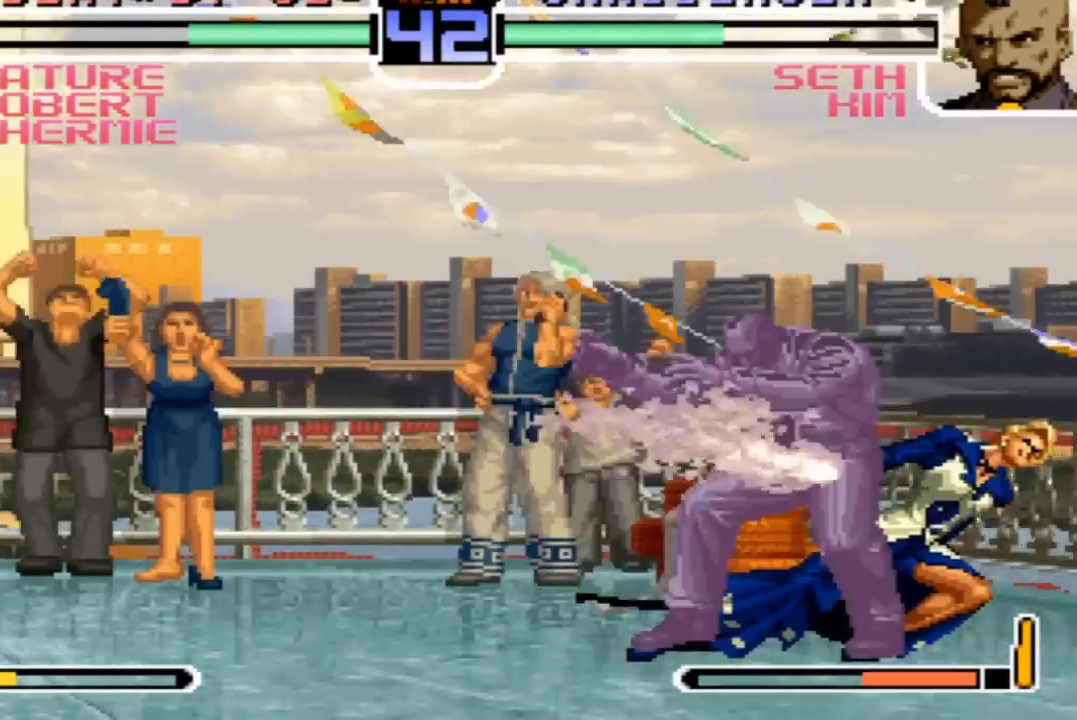
{"buttons": [], "left_stick": "center", "events": [[33, "SQUARE", "up"], [67, "CROSS", "down"], [100, "CROSS", "up"], [133, "SQUARE", "down"], [200, "CROSS", "down"], [200, "SQUARE", "up"], [267, "CROSS", "up"], [300, "SQUARE", "down"], [367, "CROSS", "down"], [367, "SQUARE", "up"], [434, "CROSS", "up"]]}